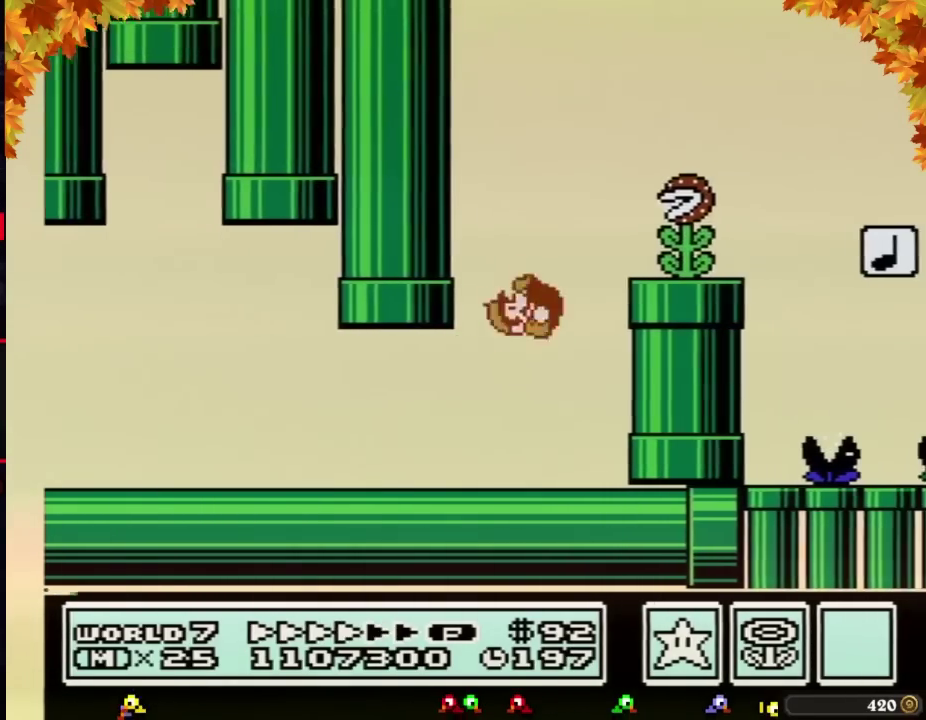
Gameplay with a controller (Nintendo layout); each line is a JSON object with the inputs held at the frame after it. "events" lists button and stick changes between this image and that frame as [ms after this image, input, new state], when the widget could be followed in between. Not read: L3 R3.
{"buttons": ["B", "DPAD_RIGHT"], "events": [[317, "A", "up"], [450, "DPAD_LEFT", "down"], [450, "DPAD_RIGHT", "up"], [500, "DPAD_LEFT", "up"], [500, "DPAD_RIGHT", "down"]]}
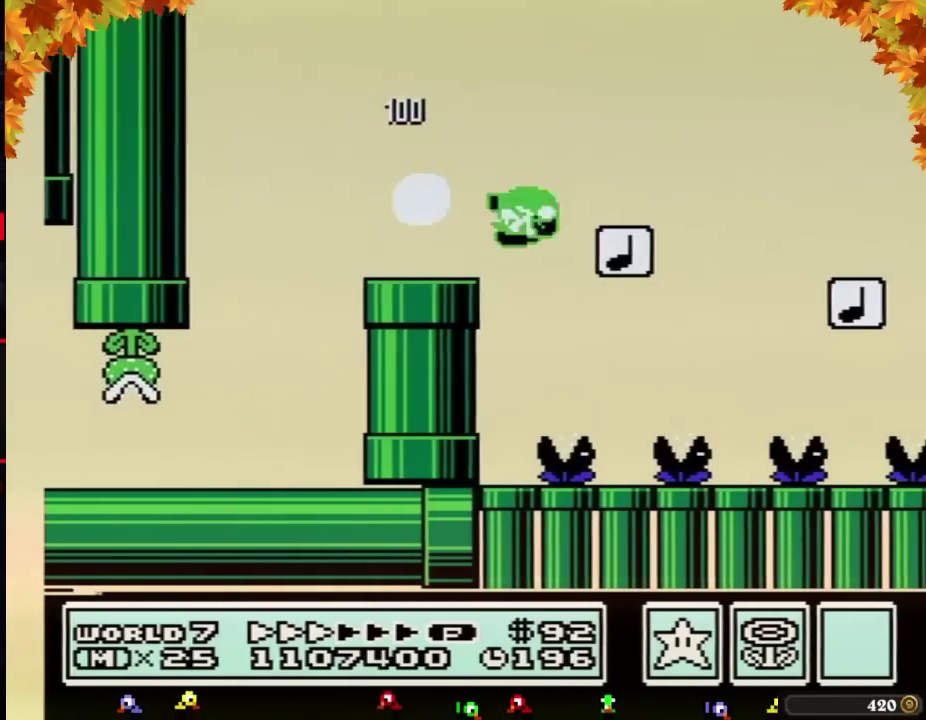
{"buttons": ["B", "DPAD_RIGHT"], "events": []}
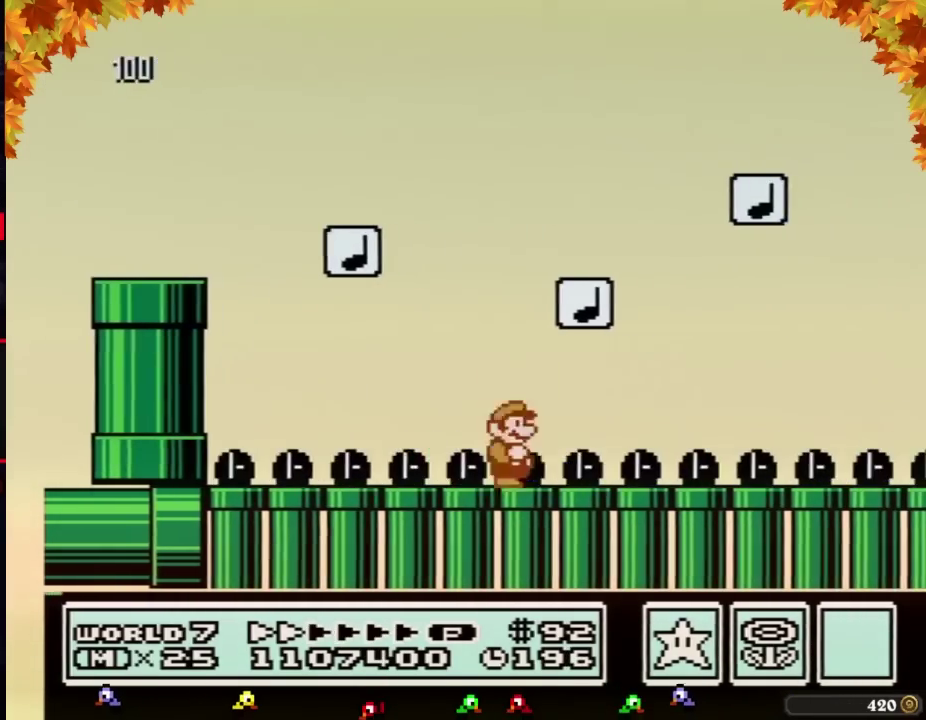
{"buttons": ["B", "DPAD_RIGHT"], "events": []}
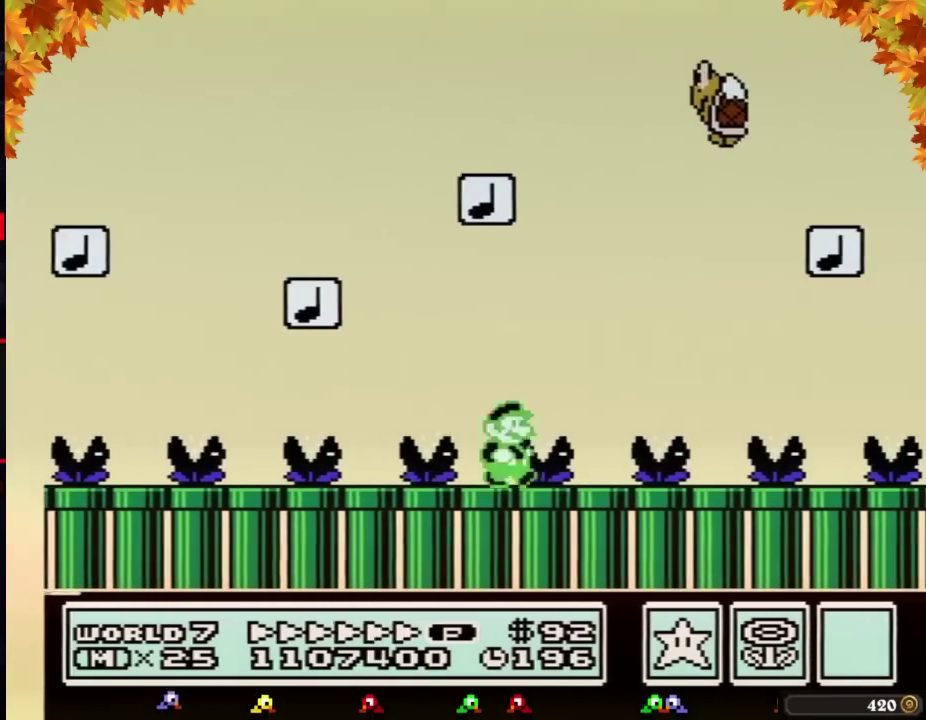
{"buttons": ["B", "DPAD_RIGHT"], "events": [[317, "DPAD_UP", "down"], [383, "DPAD_UP", "up"]]}
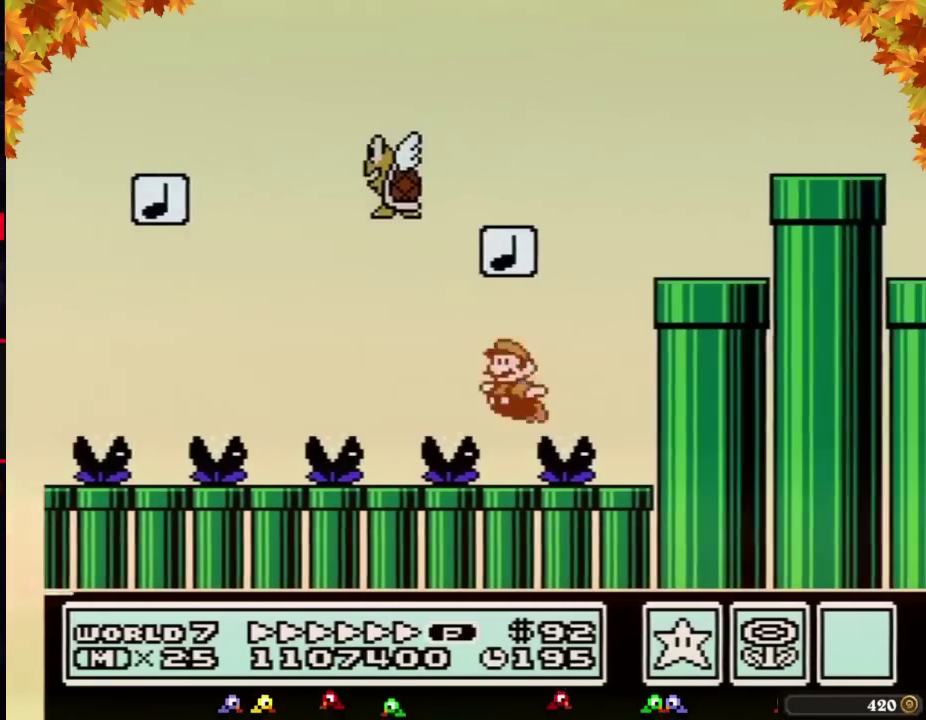
{"buttons": ["A", "B", "DPAD_UP", "DPAD_RIGHT"], "events": [[17, "A", "down"], [33, "DPAD_LEFT", "down"], [33, "DPAD_RIGHT", "up"], [200, "DPAD_UP", "down"], [250, "DPAD_LEFT", "up"], [250, "DPAD_RIGHT", "down"], [283, "DPAD_UP", "up"], [383, "DPAD_UP", "down"]]}
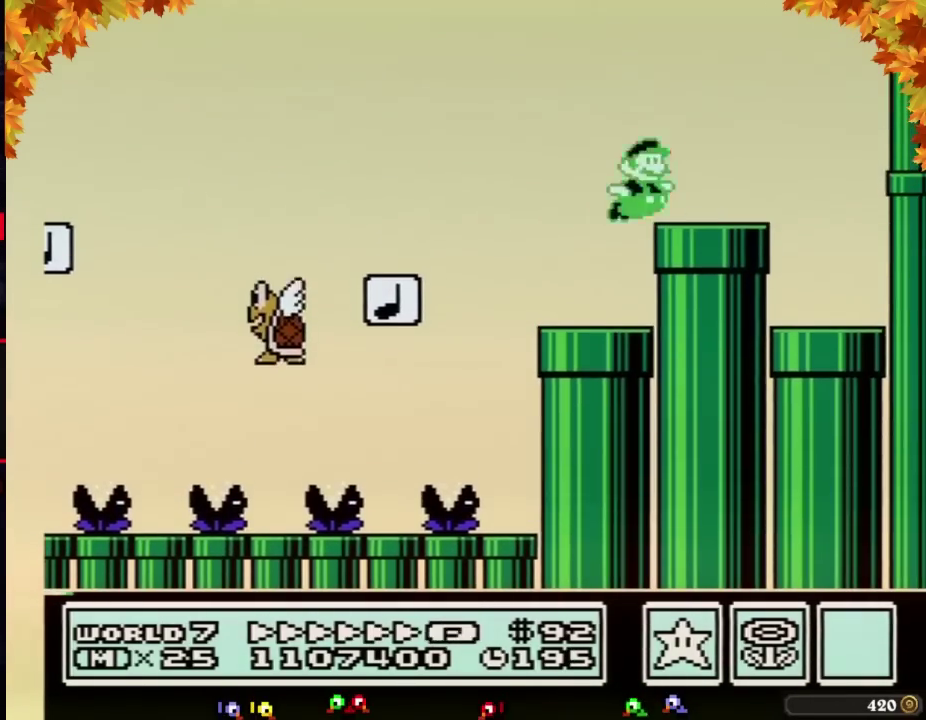
{"buttons": ["B"], "events": [[17, "A", "up"], [17, "DPAD_UP", "up"], [67, "DPAD_DOWN", "down"], [100, "DPAD_RIGHT", "up"], [167, "DPAD_RIGHT", "down"], [283, "DPAD_RIGHT", "up"], [450, "DPAD_DOWN", "up"]]}
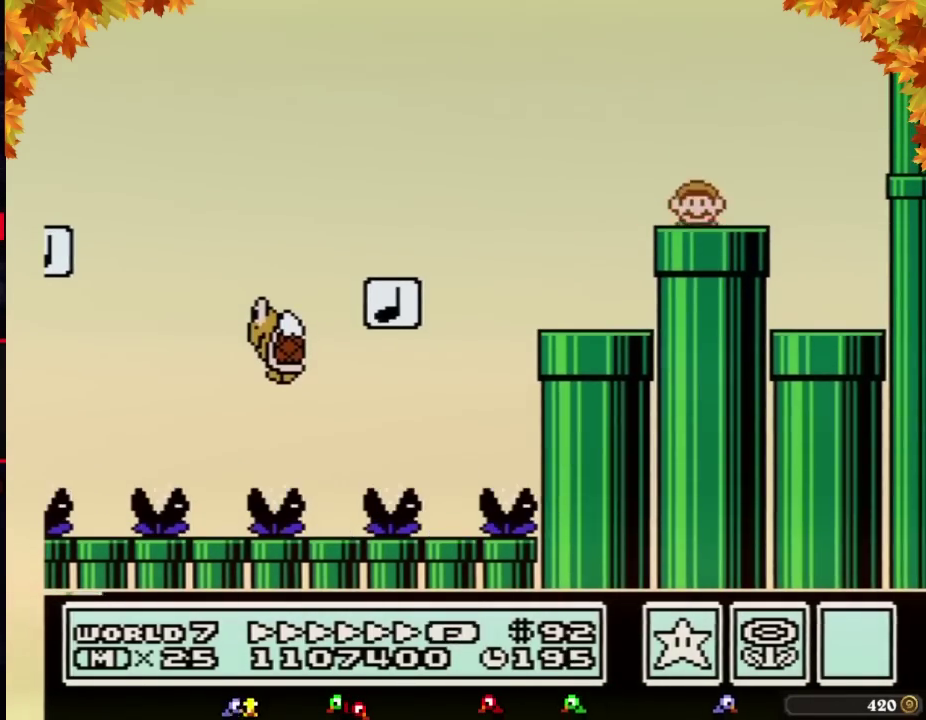
{"buttons": ["B"], "events": []}
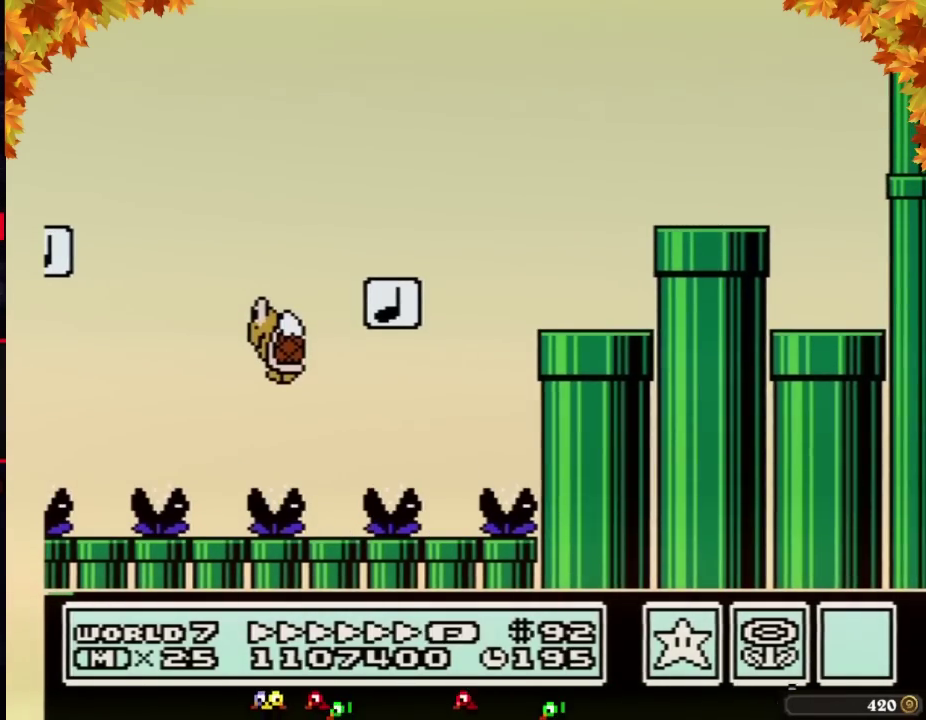
{"buttons": ["B"], "events": []}
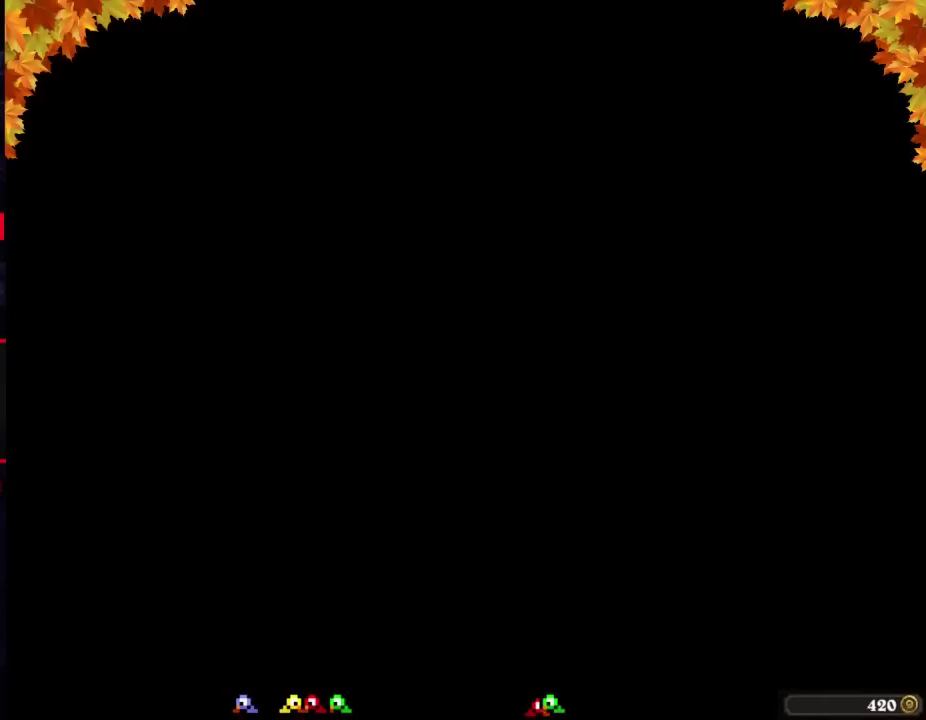
{"buttons": ["B"], "events": []}
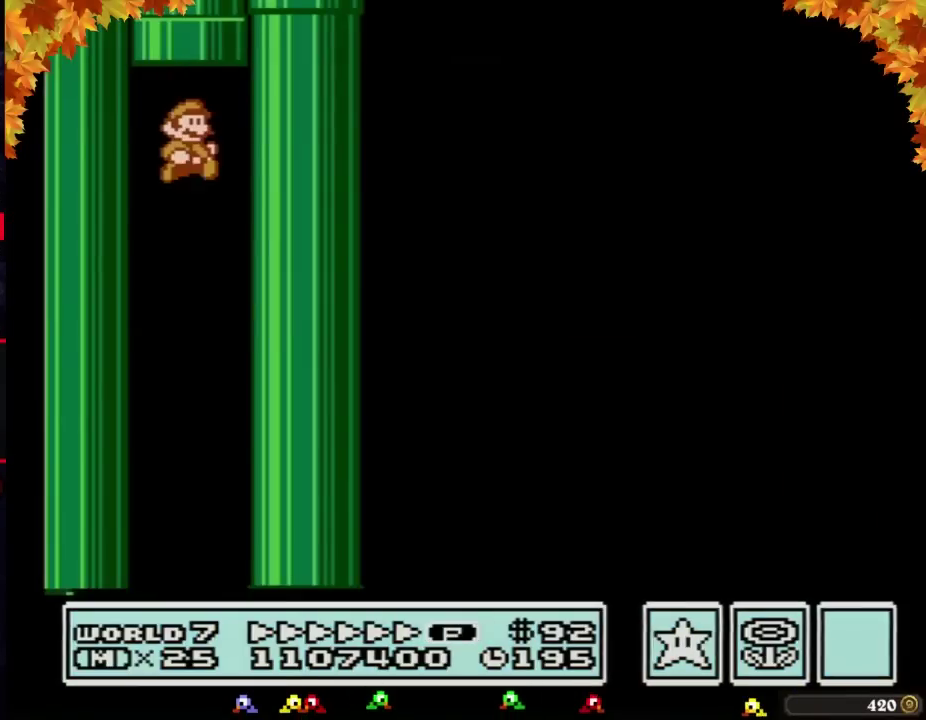
{"buttons": [], "events": [[200, "B", "up"], [417, "B", "down"], [483, "B", "up"]]}
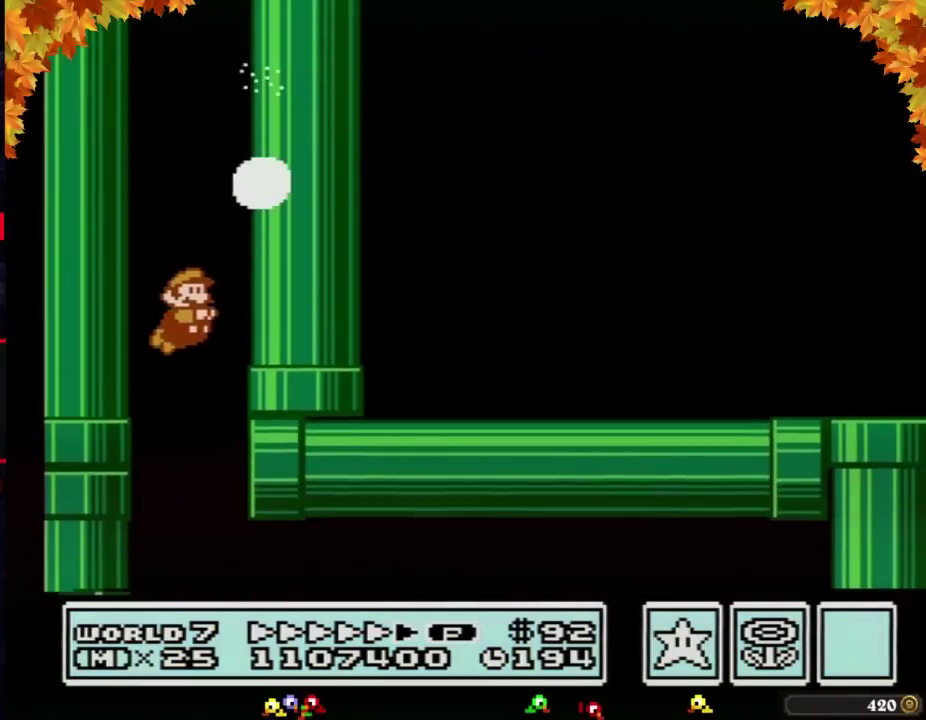
{"buttons": ["B", "DPAD_RIGHT"], "events": [[67, "B", "down"], [67, "DPAD_RIGHT", "down"]]}
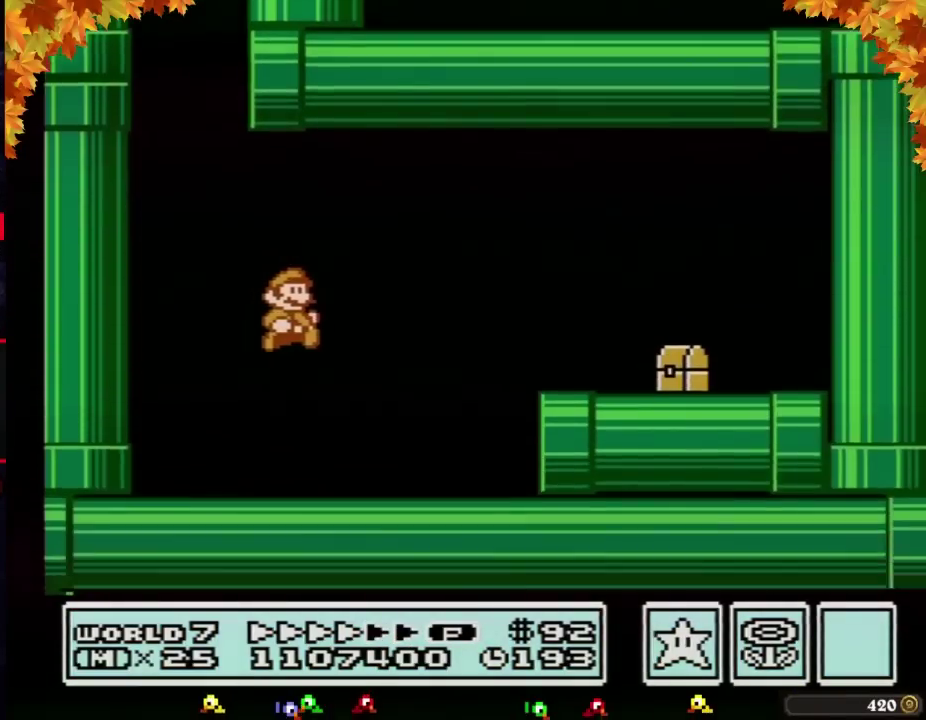
{"buttons": ["B", "DPAD_RIGHT"], "events": [[350, "A", "down"], [417, "A", "up"]]}
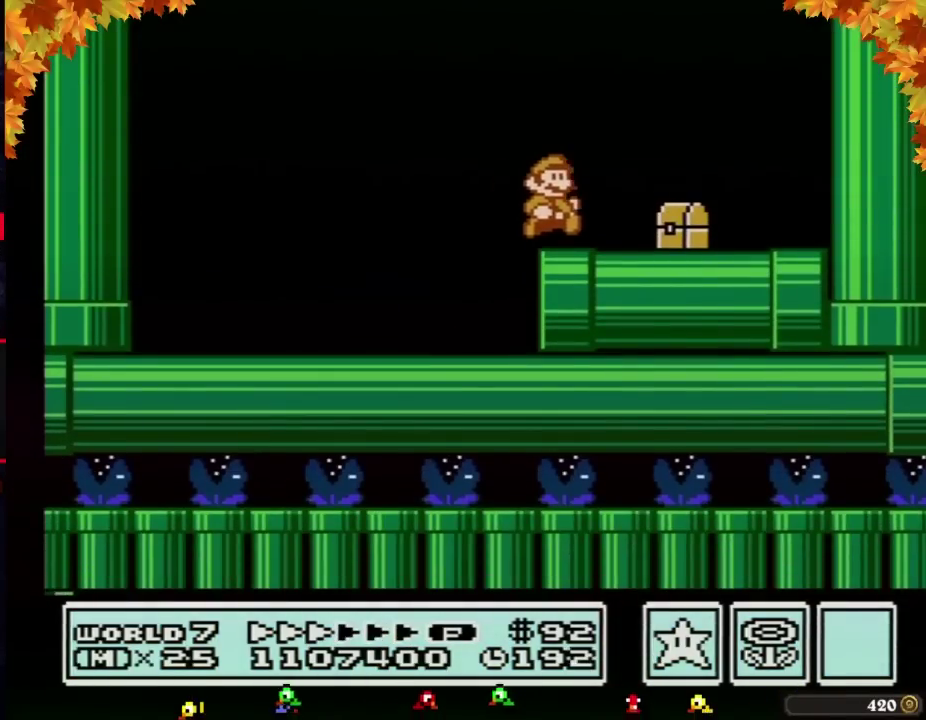
{"buttons": ["A", "B", "DPAD_DOWN"], "events": [[350, "B", "up"], [450, "B", "down"], [450, "DPAD_DOWN", "down"], [450, "DPAD_RIGHT", "up"], [483, "A", "down"]]}
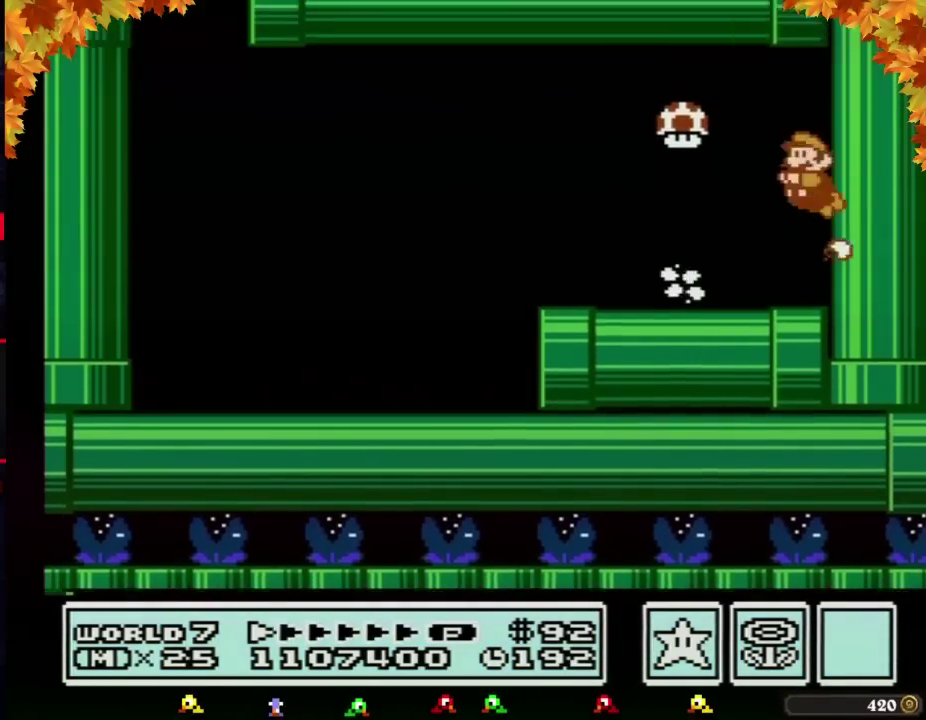
{"buttons": ["DPAD_RIGHT"], "events": [[17, "DPAD_DOWN", "up"], [133, "A", "up"], [133, "DPAD_RIGHT", "down"], [267, "B", "up"]]}
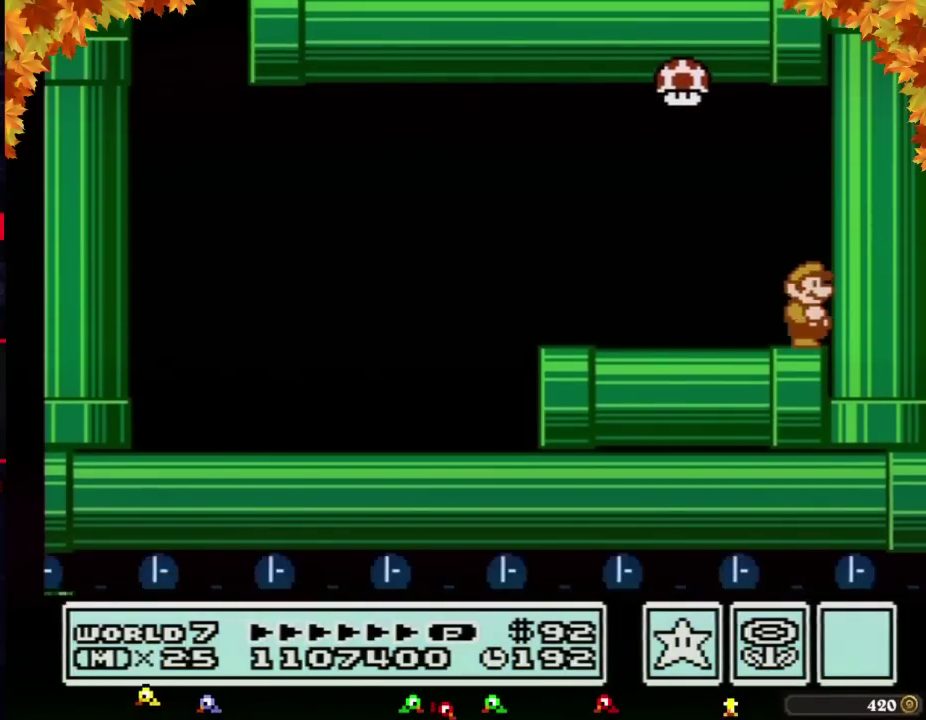
{"buttons": [], "events": [[50, "DPAD_RIGHT", "up"], [200, "B", "down"], [233, "B", "up"], [333, "B", "down"], [417, "B", "up"], [450, "B", "down"], [483, "B", "up"]]}
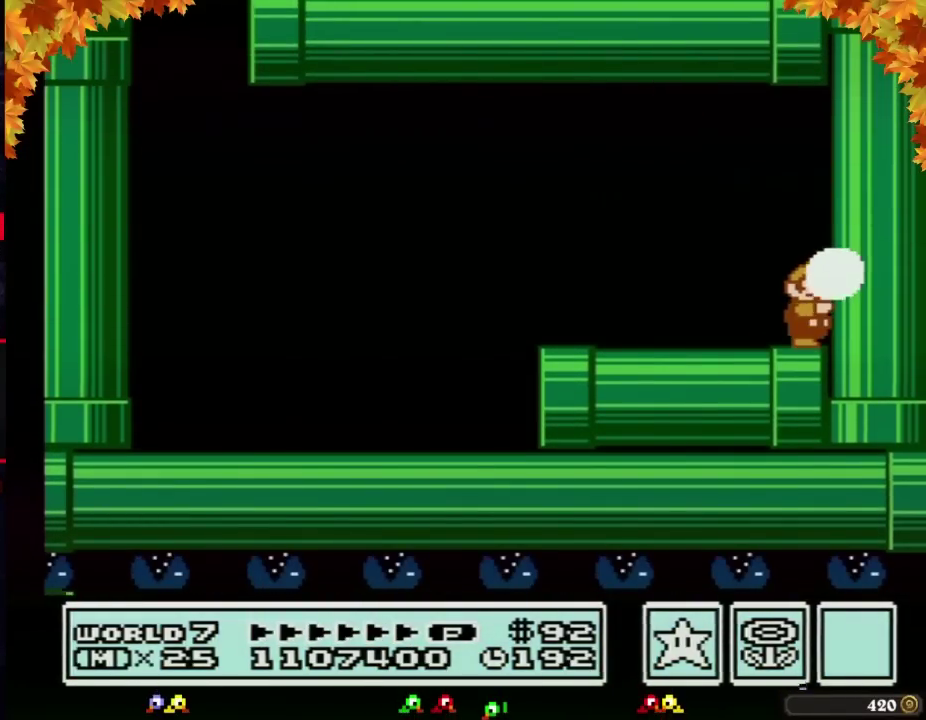
{"buttons": [], "events": [[17, "B", "down"], [100, "B", "up"], [133, "B", "down"], [167, "B", "up"], [200, "B", "down"], [233, "B", "up"], [300, "B", "down"], [350, "B", "up"], [383, "B", "down"], [417, "B", "up"], [450, "B", "down"], [500, "B", "up"]]}
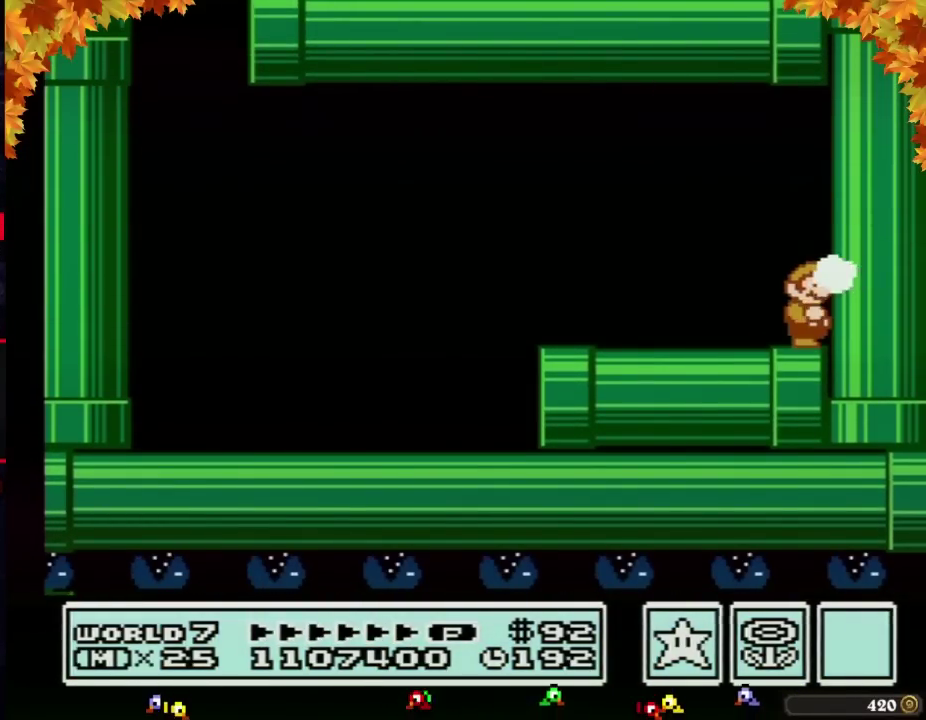
{"buttons": [], "events": [[50, "B", "down"], [467, "B", "up"]]}